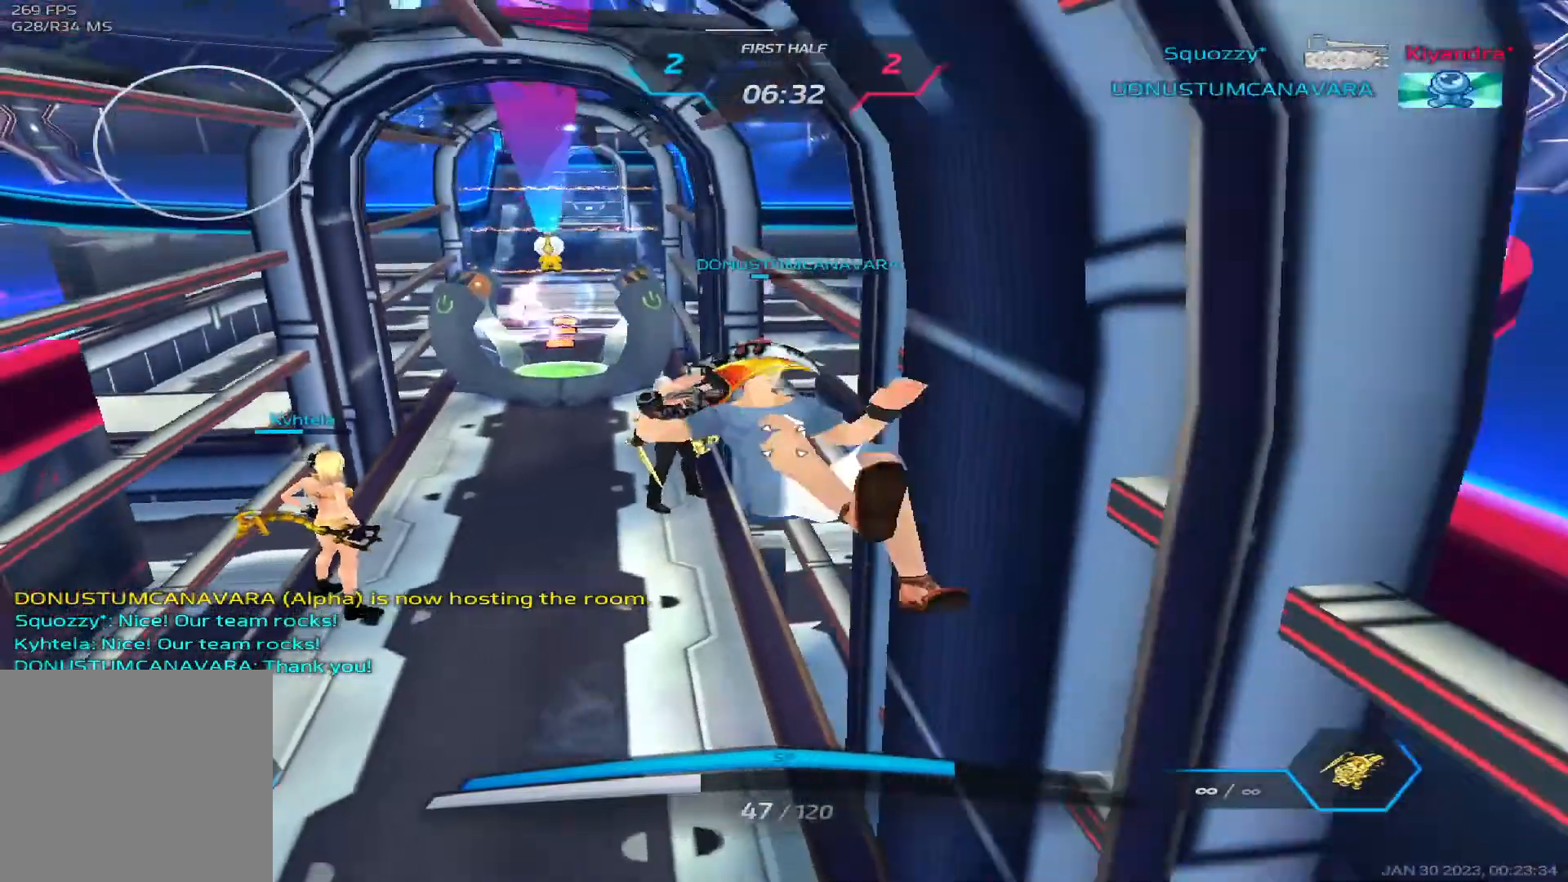
Gameplay with keyboard; each line is a JSON object with the keys held at the frame after it. "events" lists presses ("down") and releases ("up") of "1", "2", "3", "4", "5", "a", "alt", "b", "c", "ctrl", "d", "e", "f", "g", "q", "r", "s", "shift", "space", "t", "tab", "v", "w", "x" and "z" between this image and that frame as [ms after this image, input, new state], when the widget could be followed in between. No other keys are recorded. Mouse input is not recorded.
{"keys": [], "events": []}
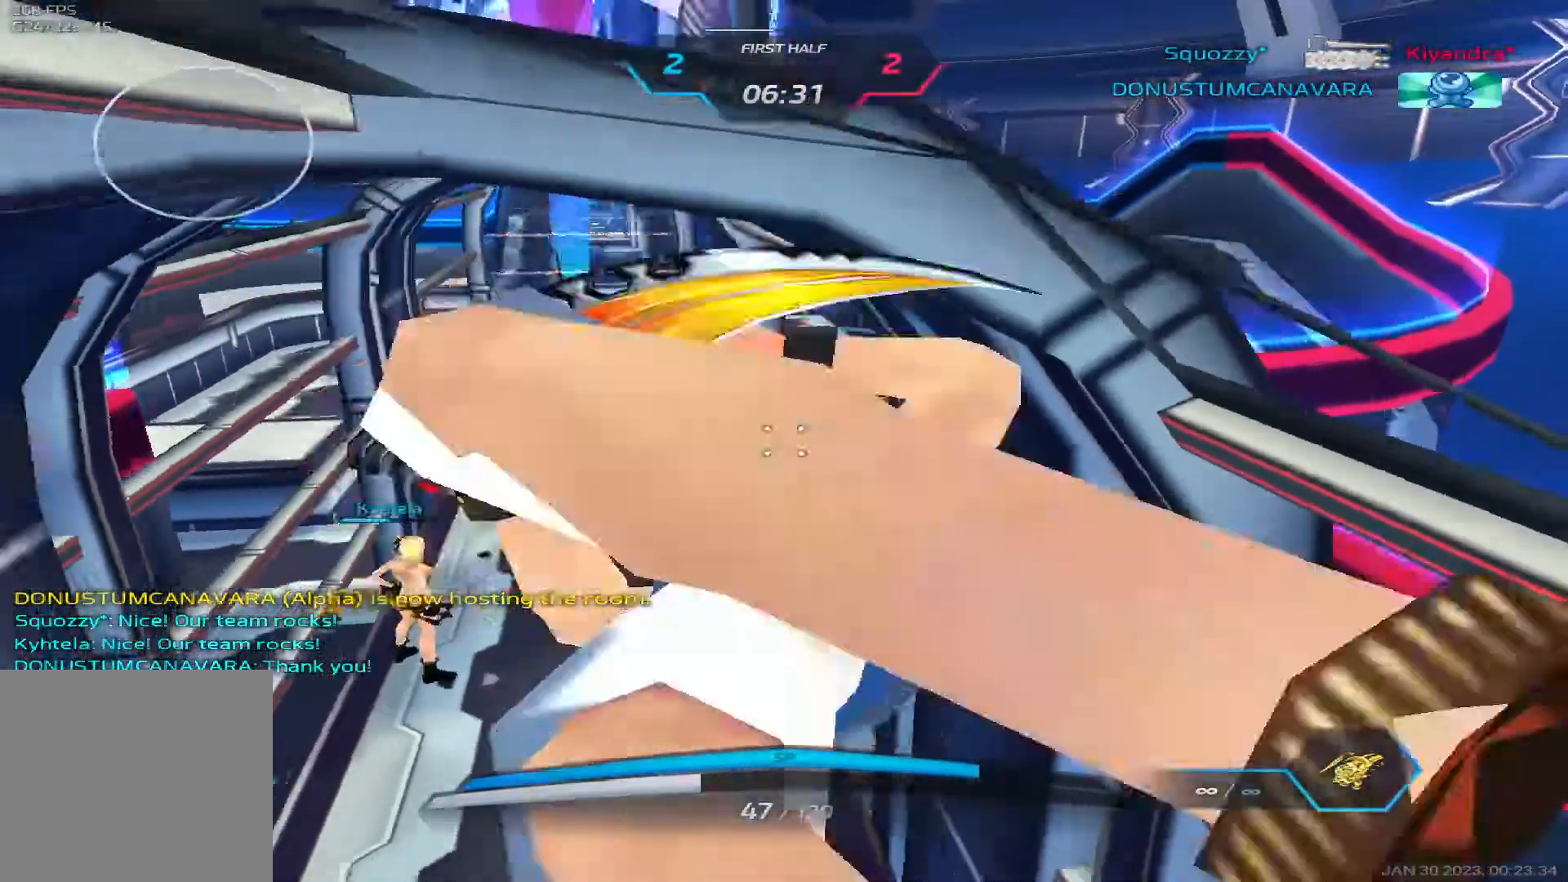
{"keys": ["tab"], "events": [[67, "tab", "down"]]}
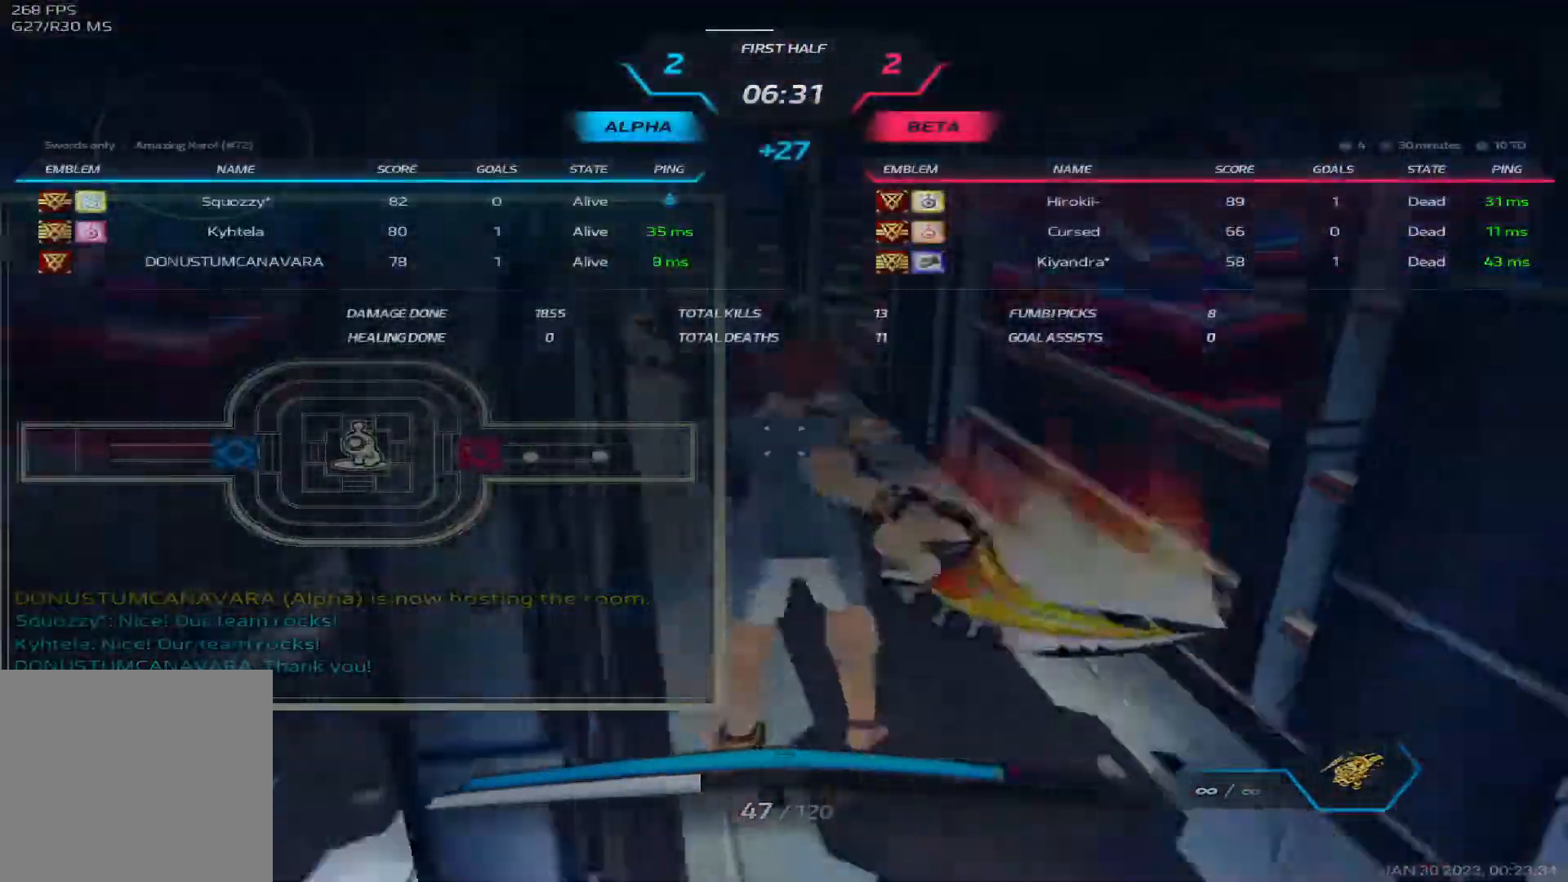
{"keys": ["tab"], "events": []}
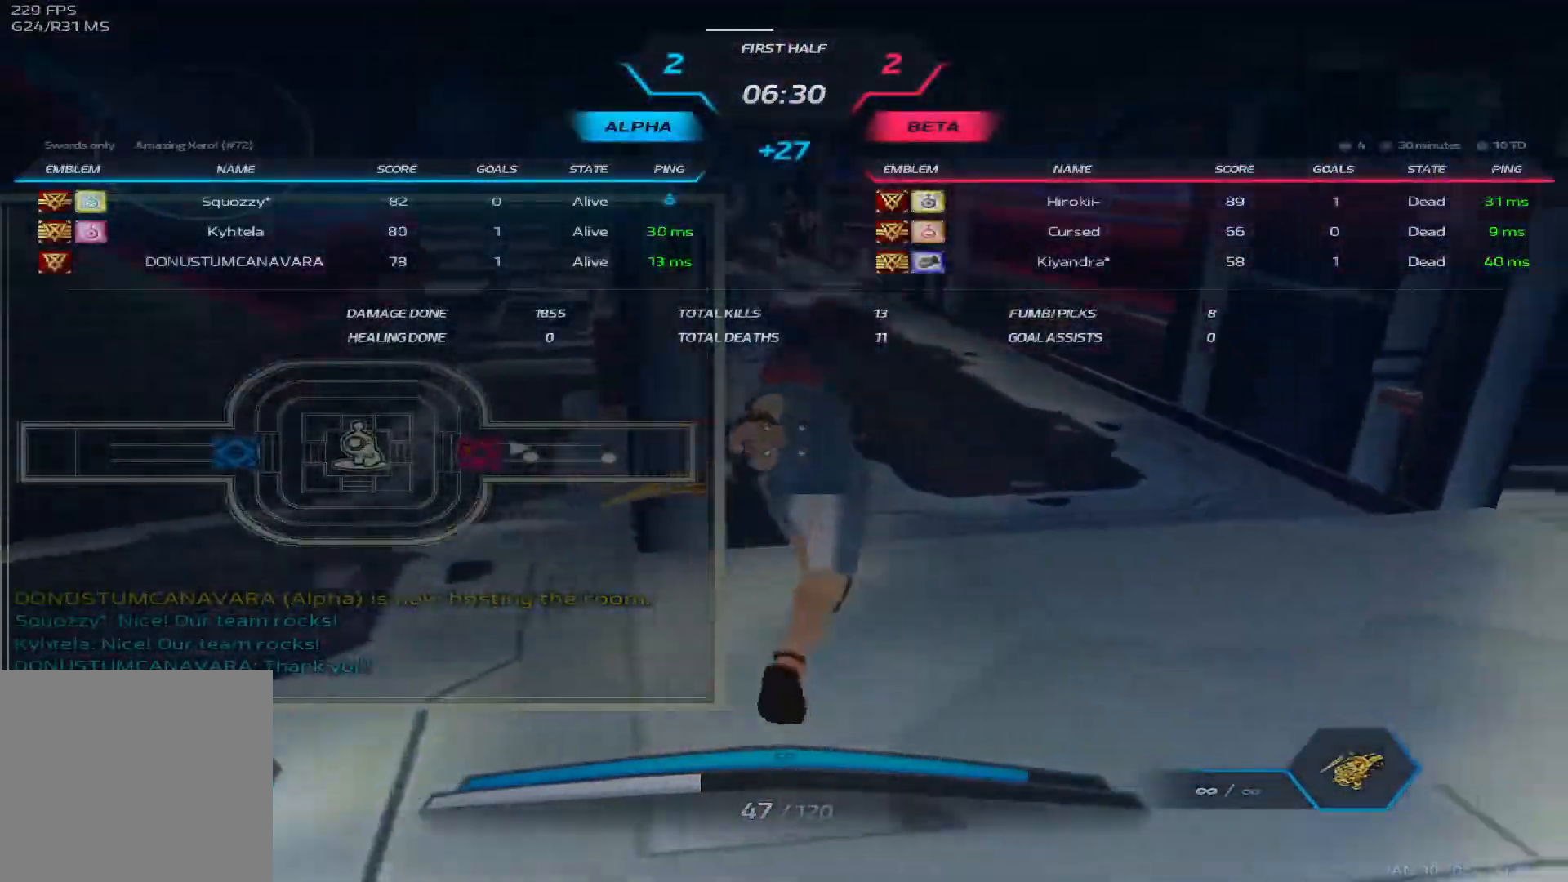
{"keys": ["tab"], "events": []}
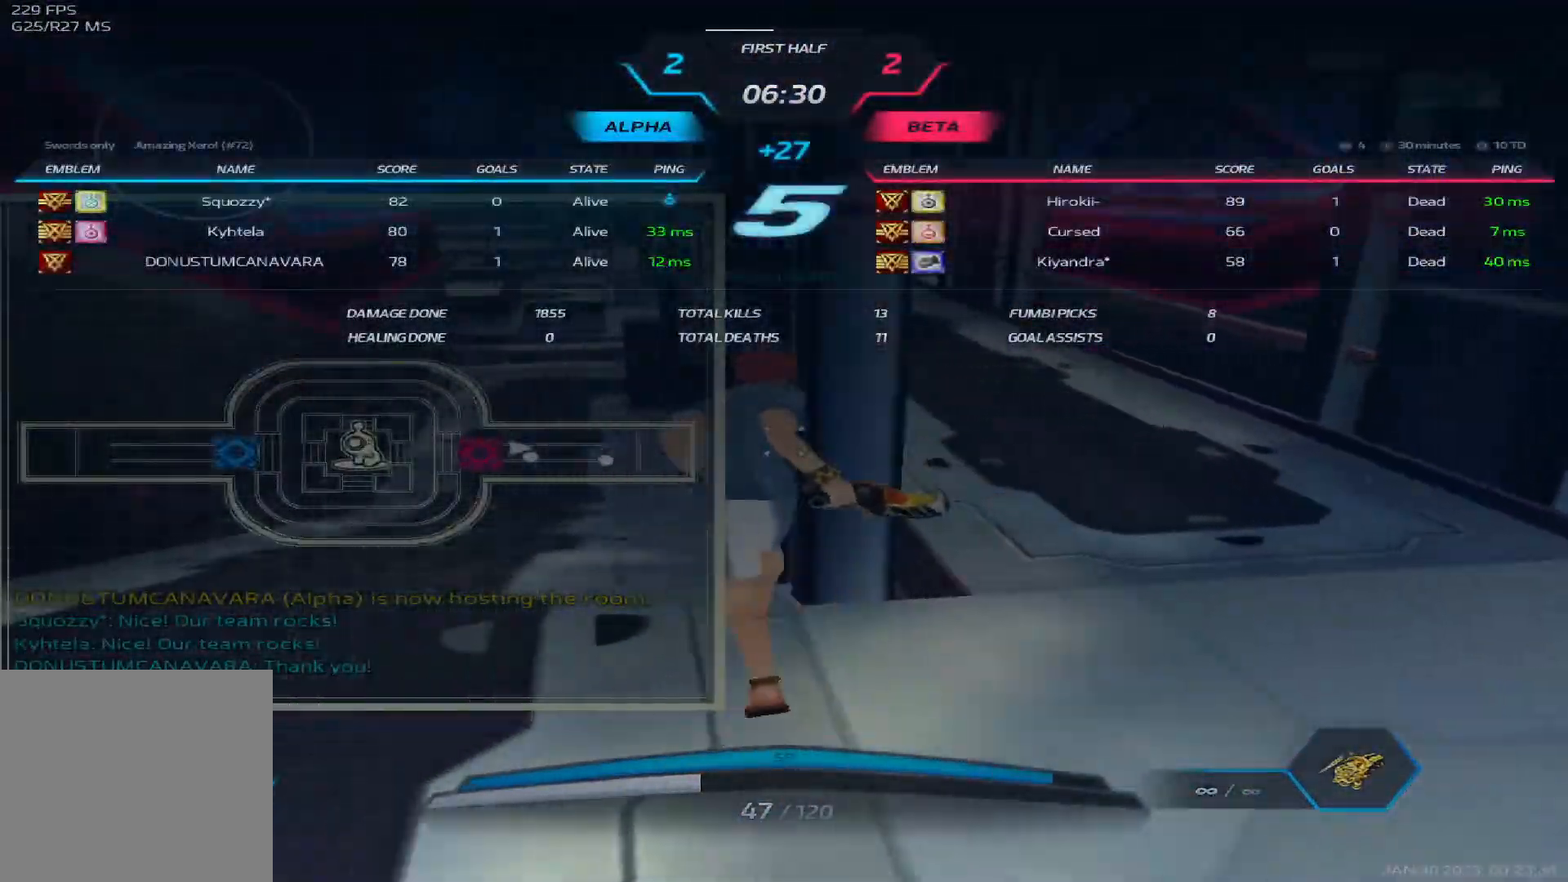
{"keys": ["tab"], "events": []}
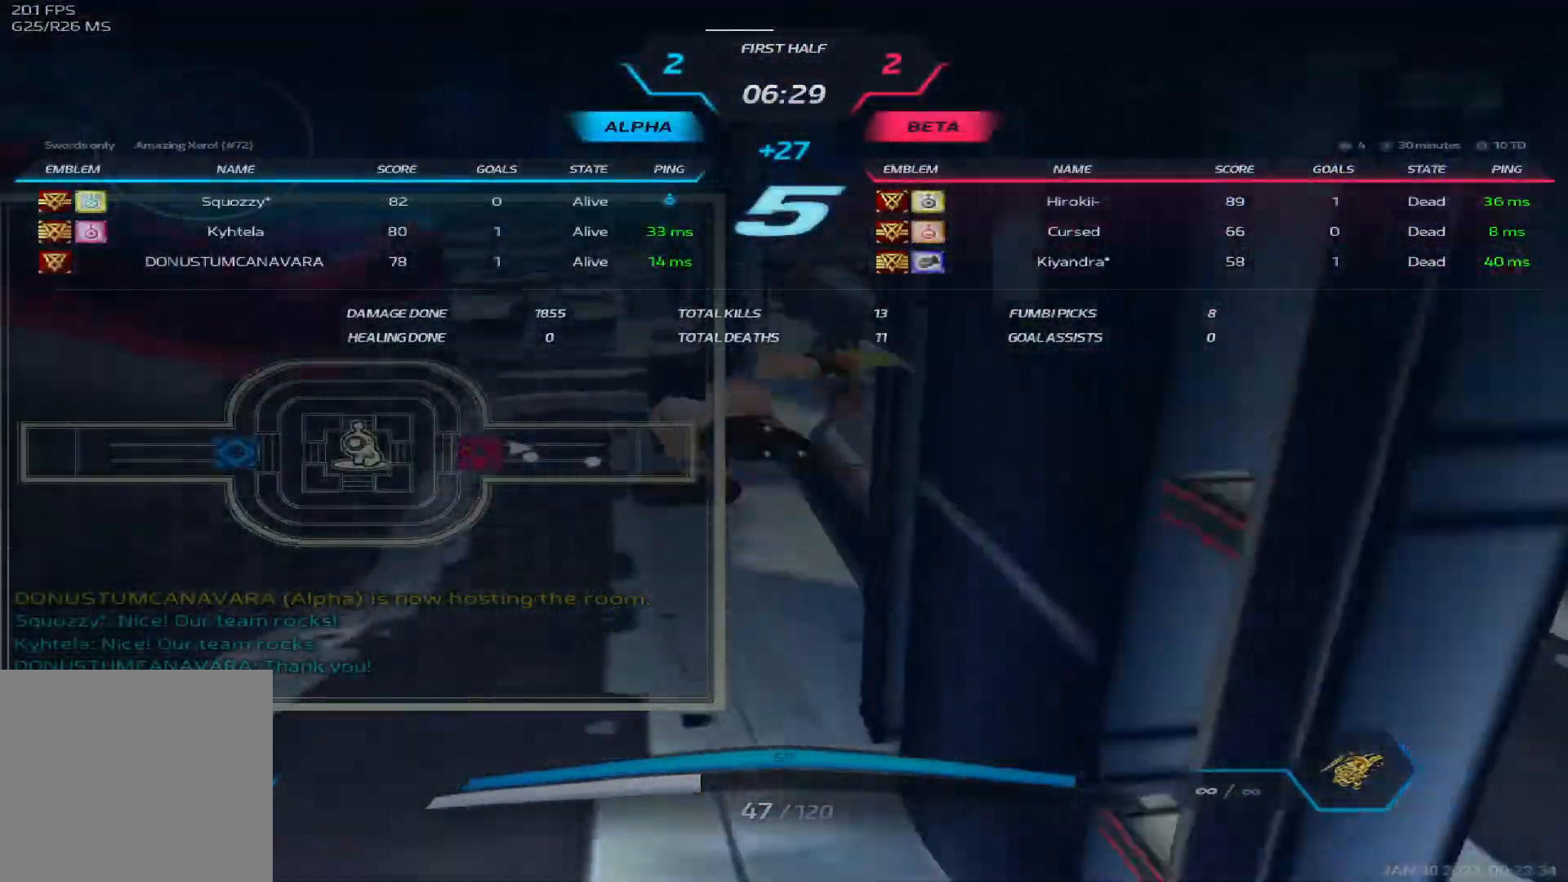
{"keys": ["tab"], "events": []}
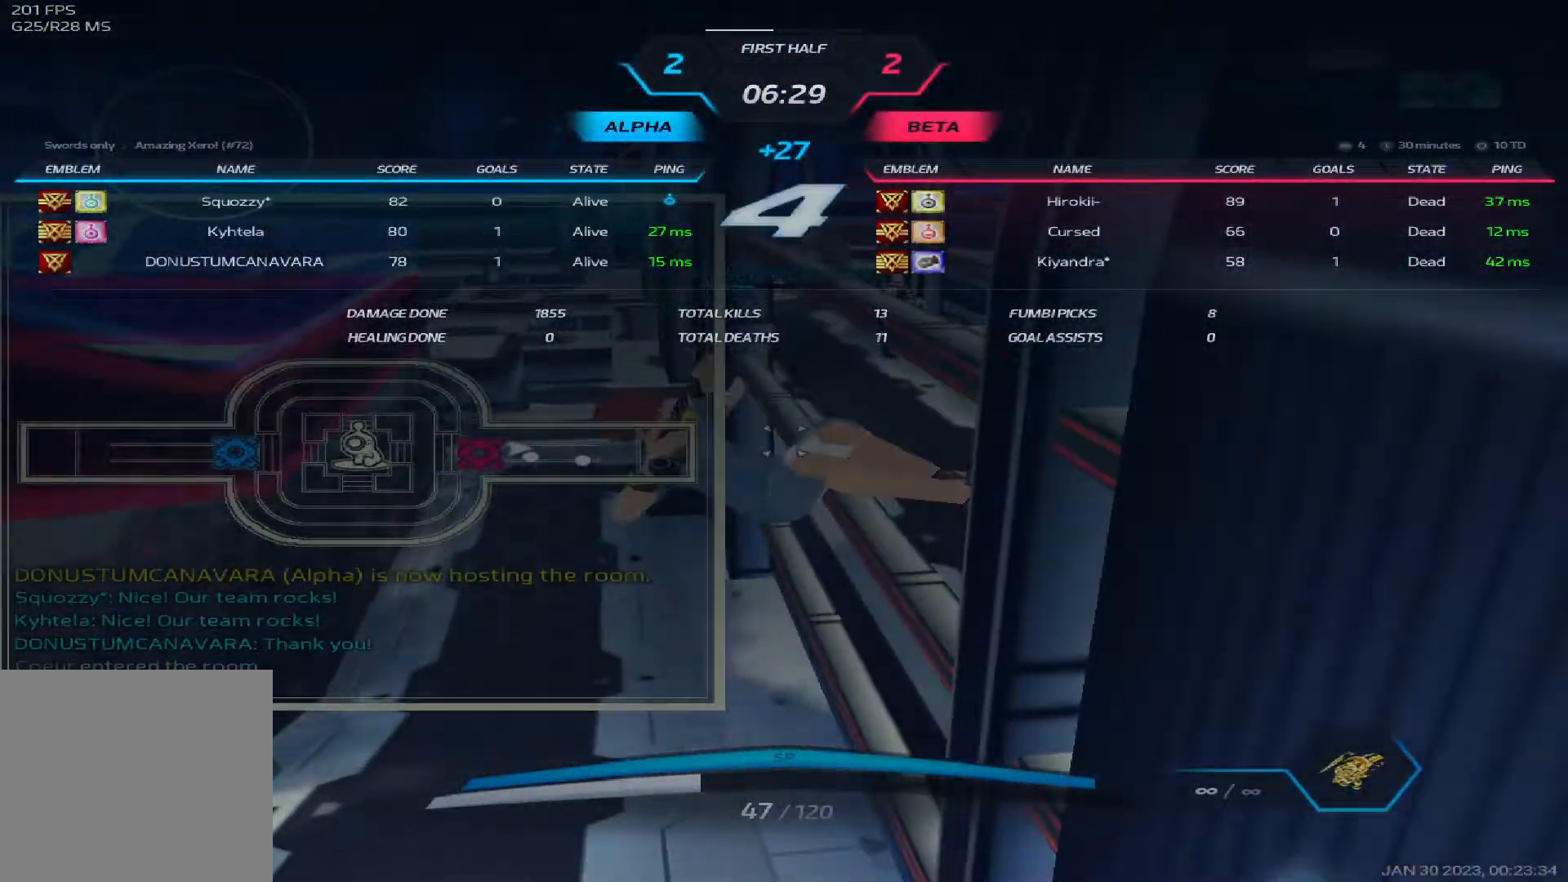
{"keys": [], "events": [[283, "tab", "up"]]}
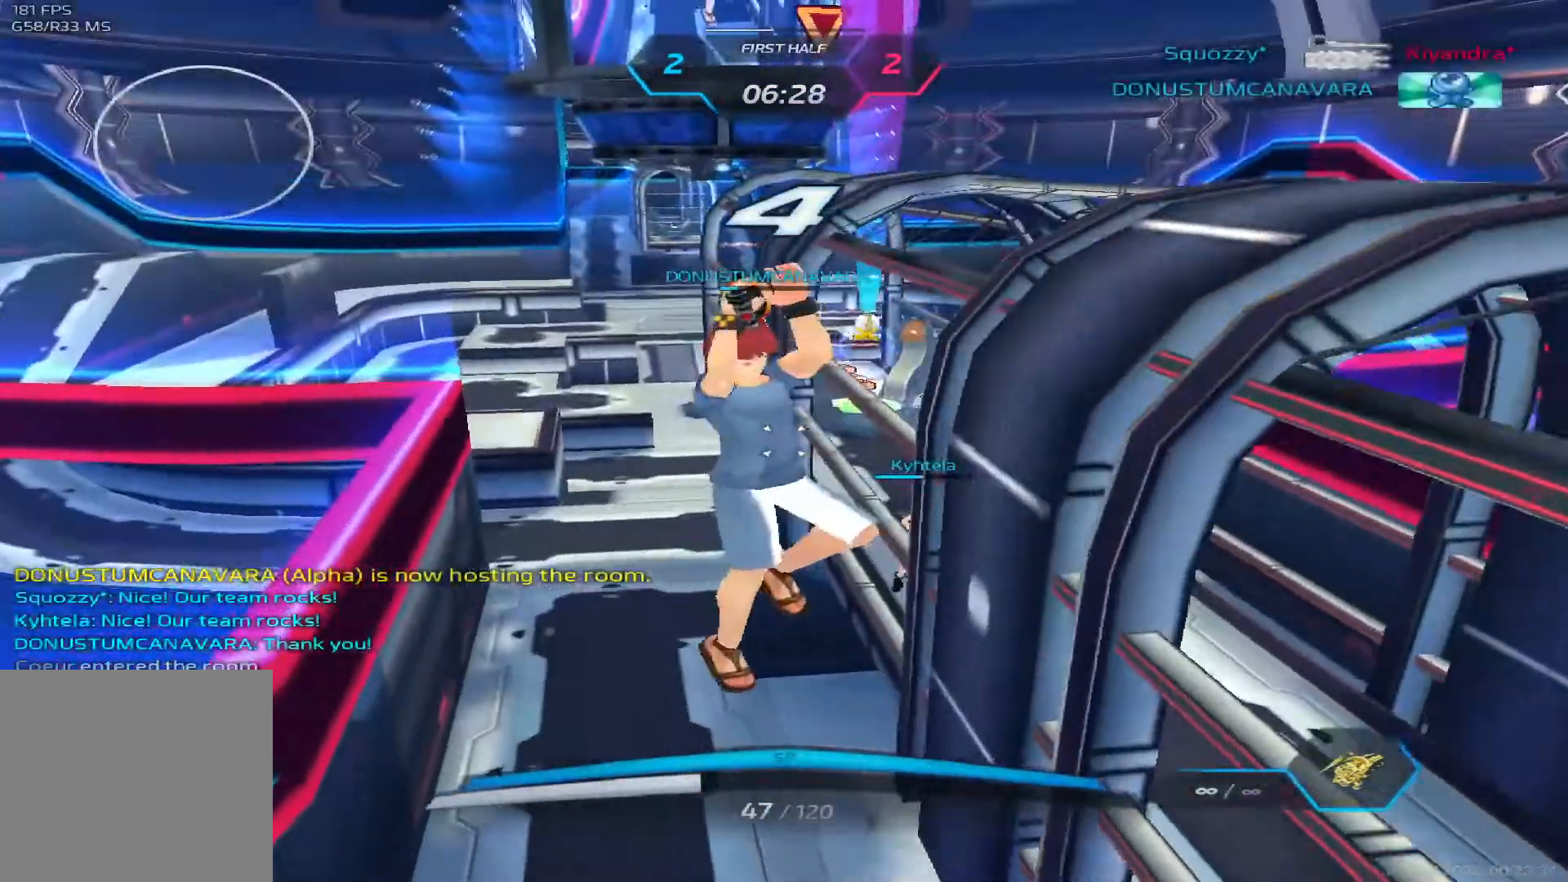
{"keys": ["tab"], "events": [[217, "tab", "down"]]}
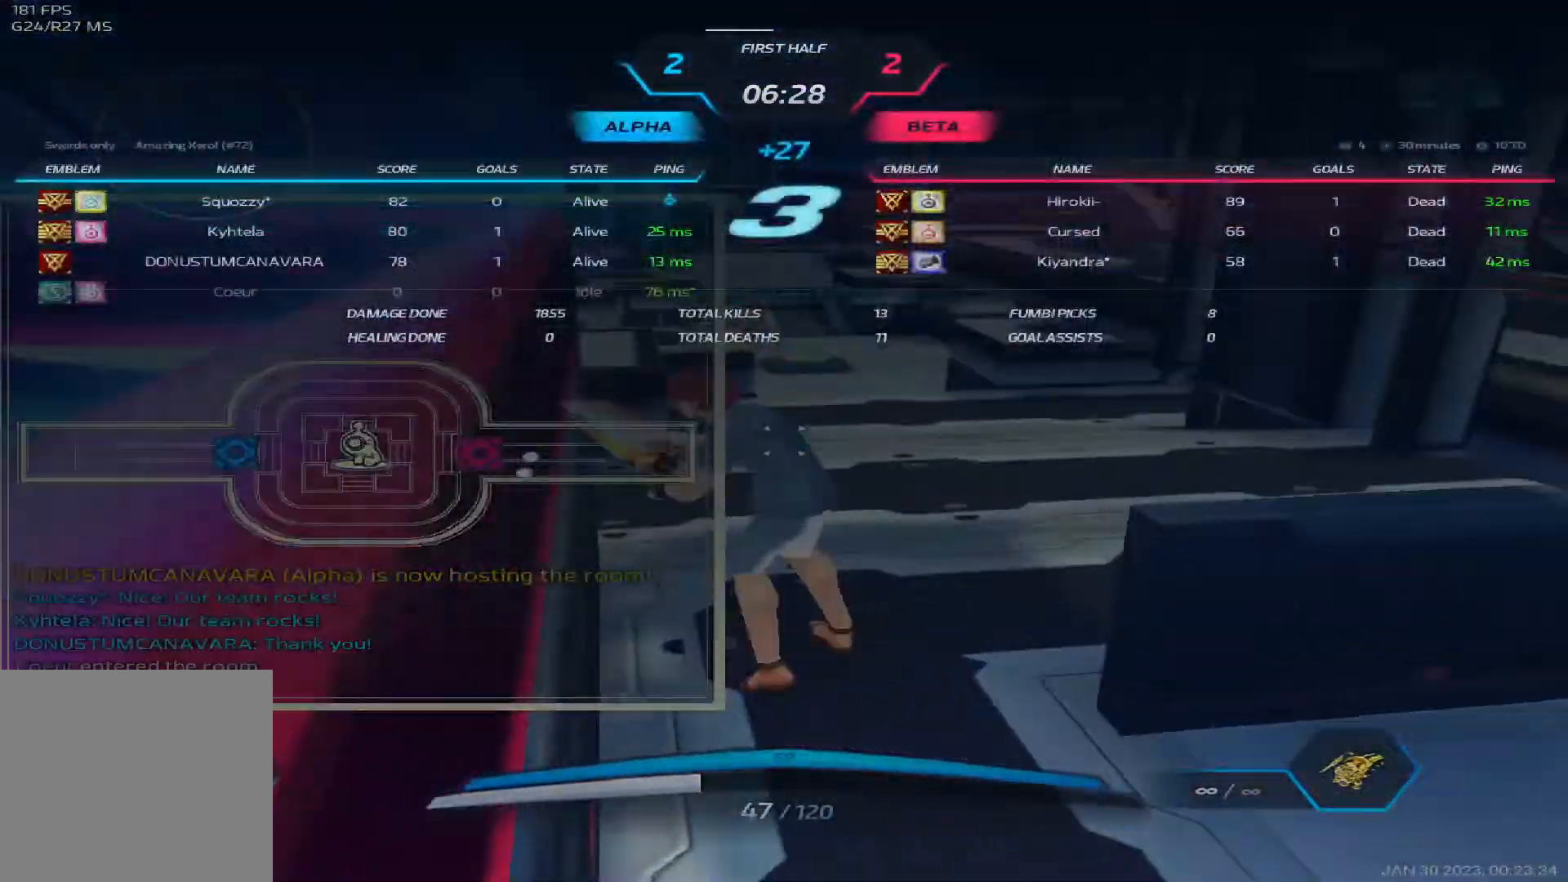
{"keys": ["tab"], "events": []}
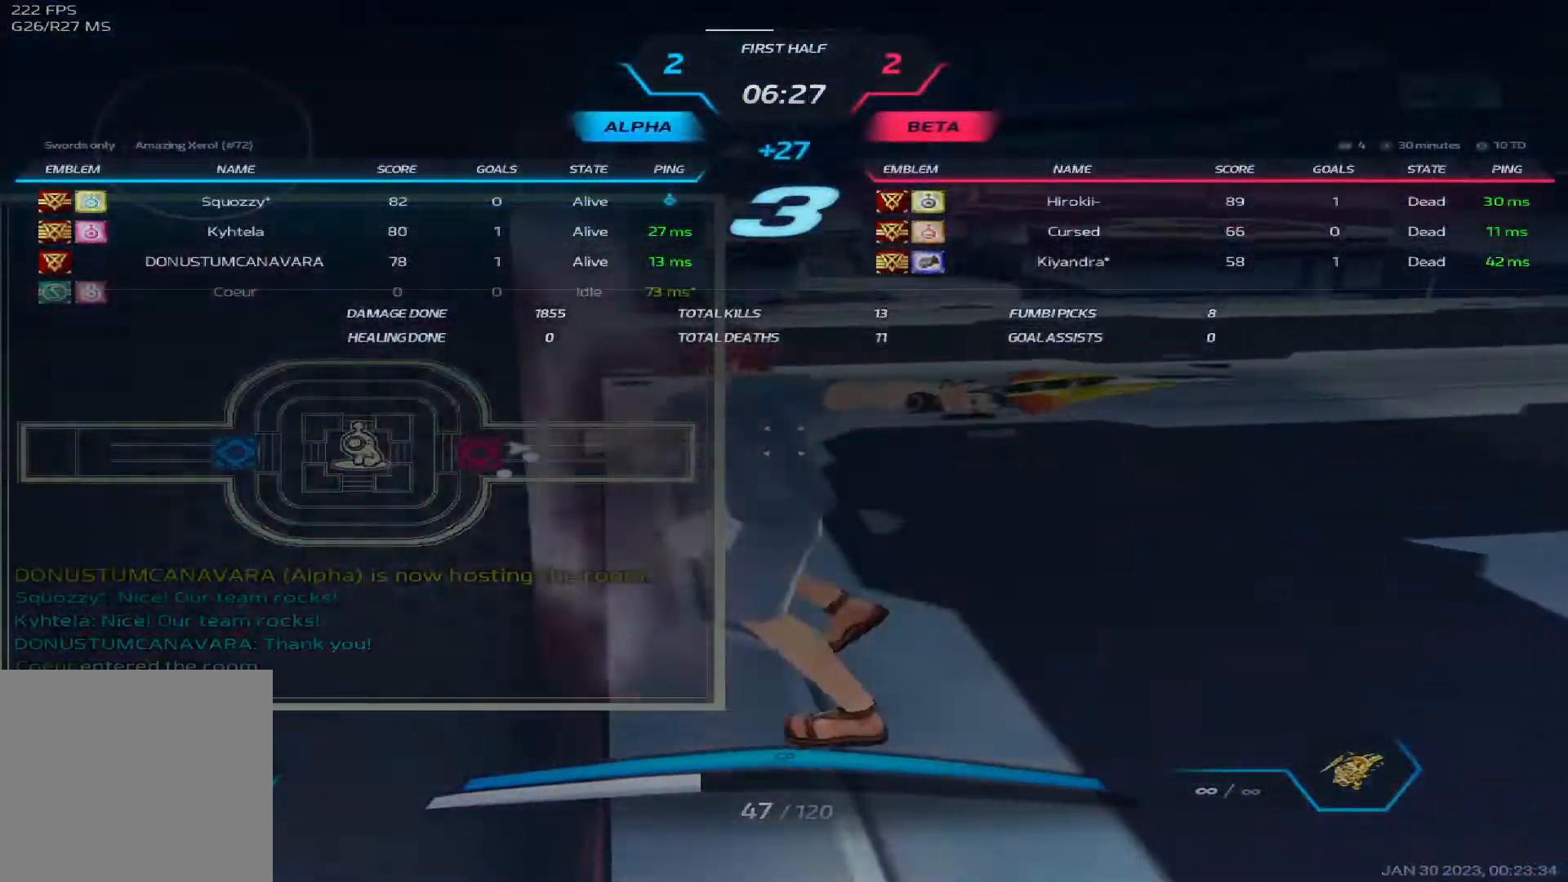
{"keys": ["tab"], "events": []}
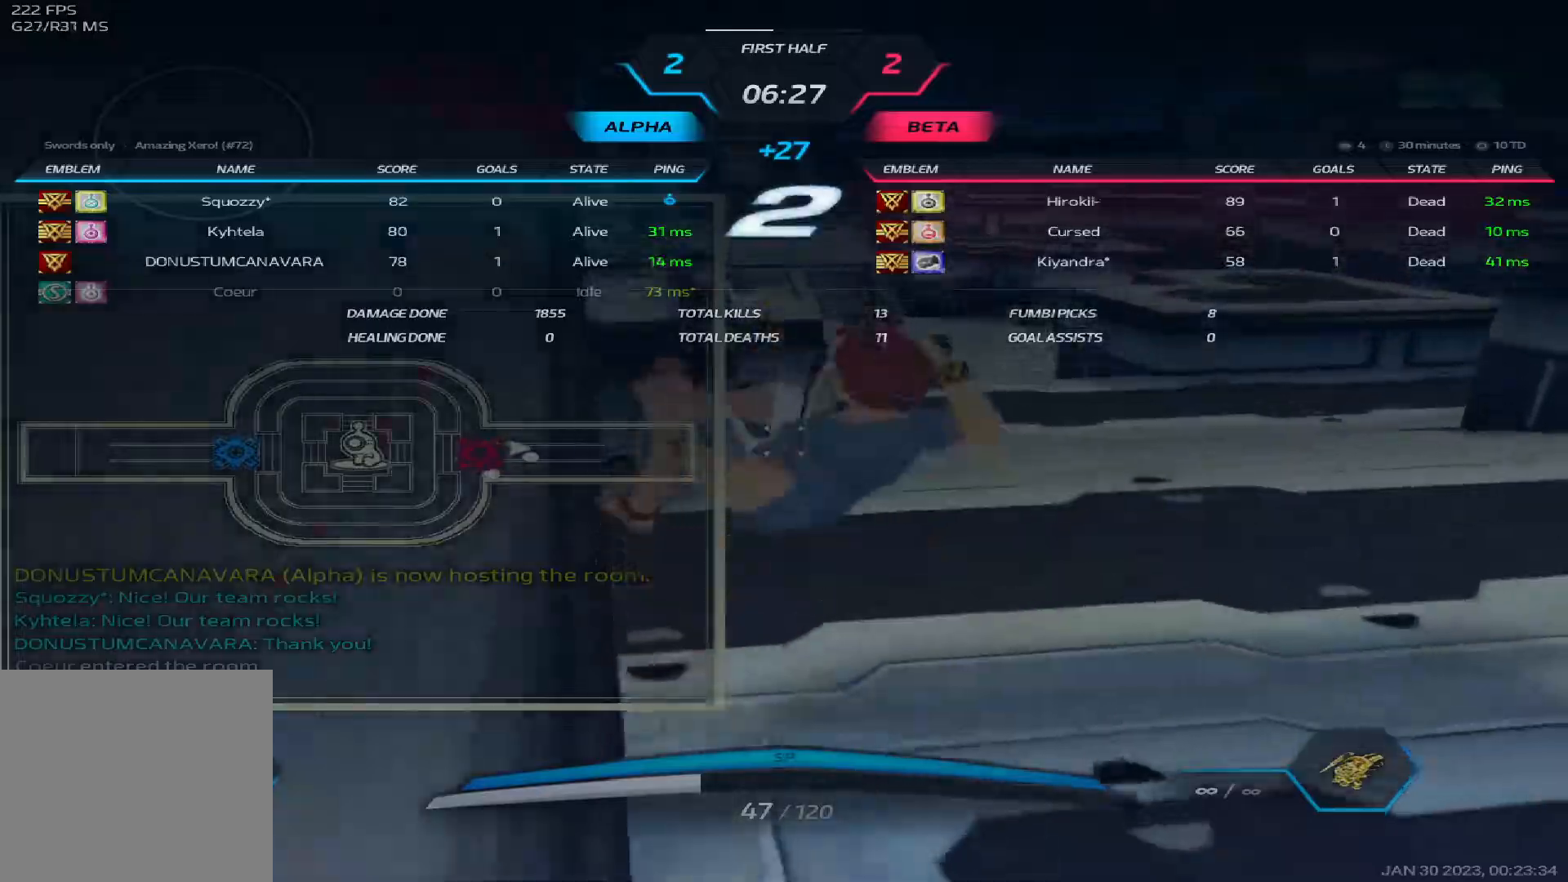
{"keys": ["tab"], "events": []}
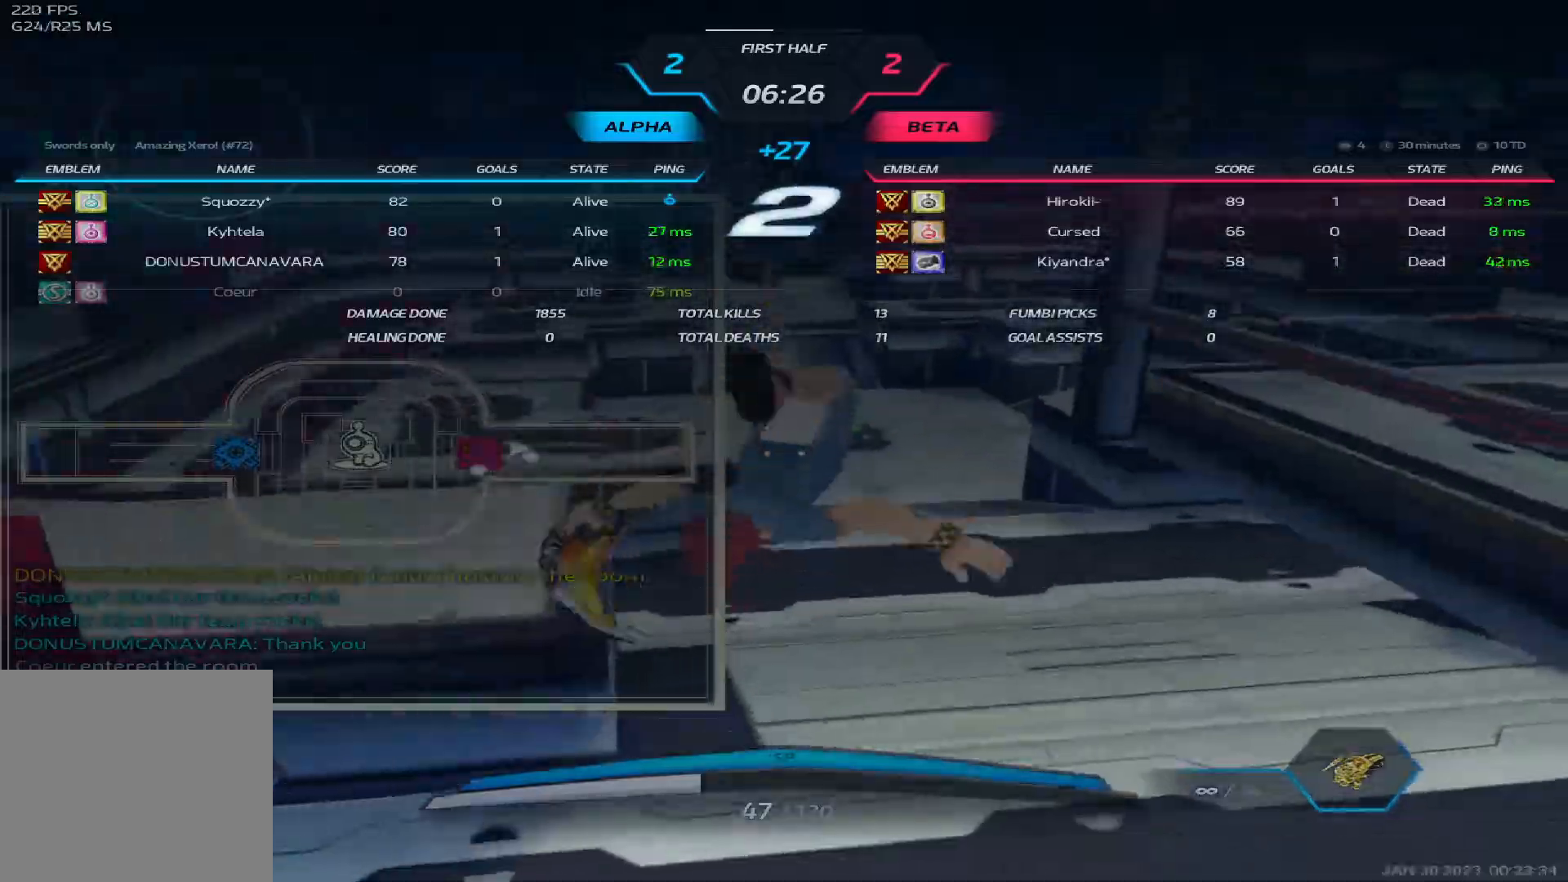
{"keys": ["tab"], "events": []}
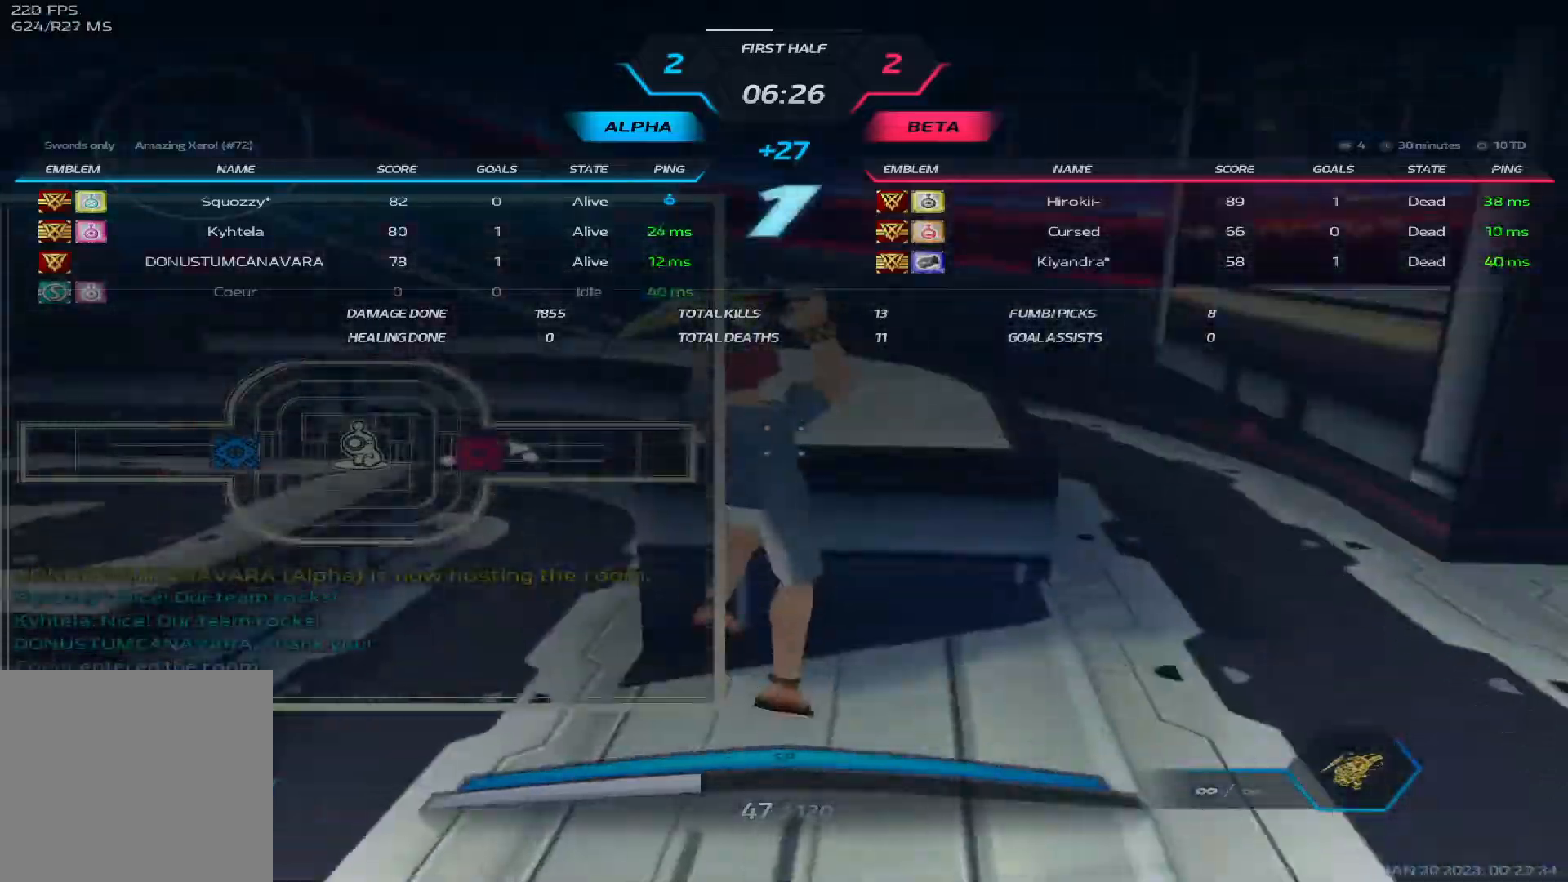
{"keys": [], "events": [[433, "tab", "up"]]}
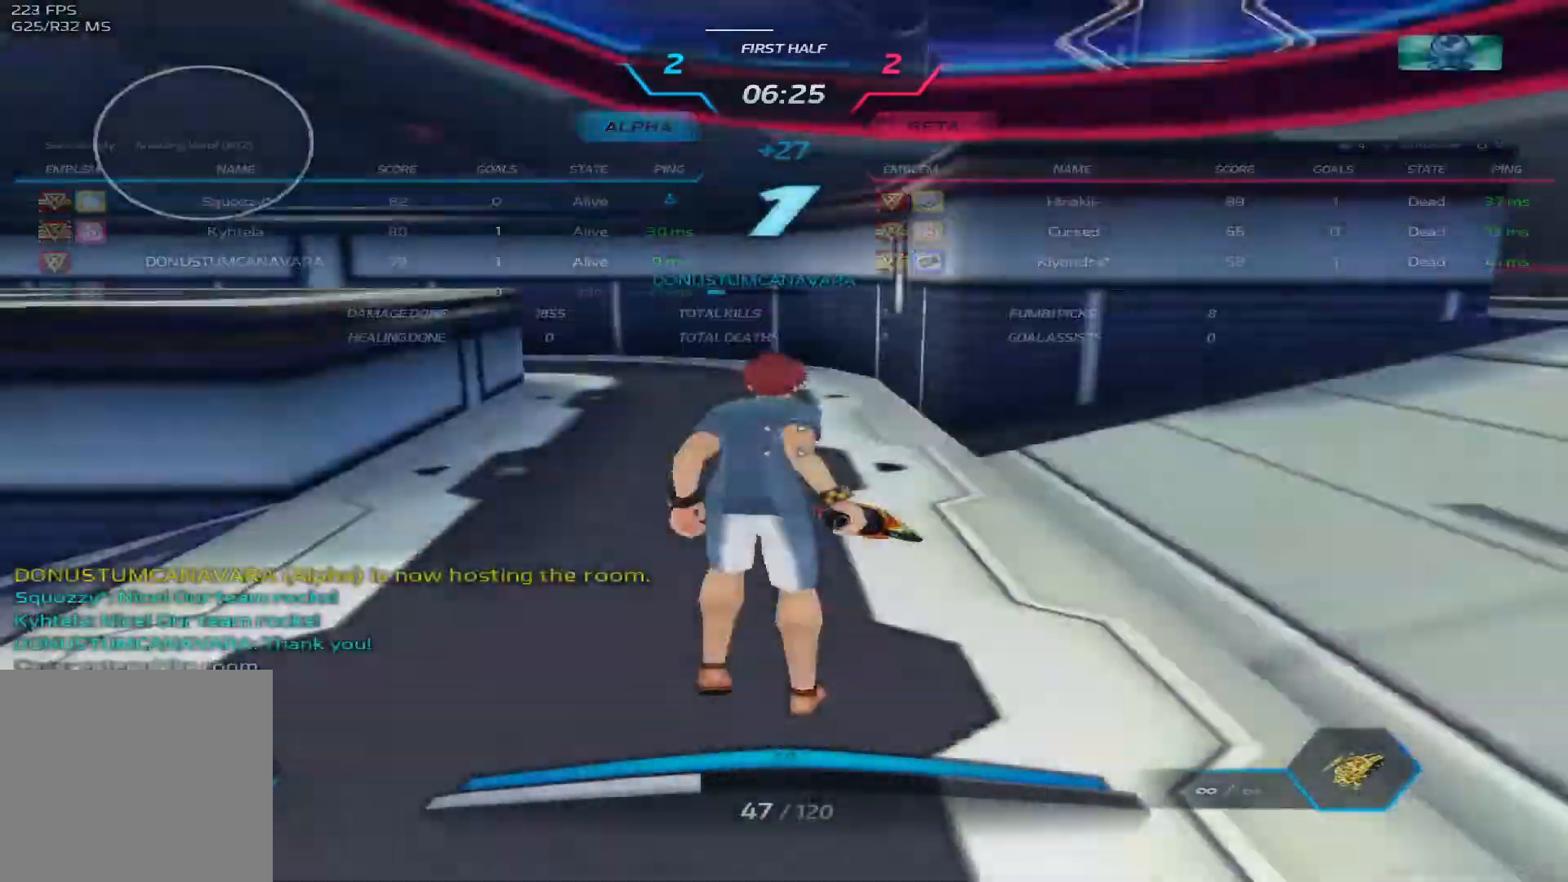
{"keys": ["w"], "events": [[167, "w", "down"], [233, "w", "up"], [283, "w", "down"], [383, "w", "up"], [433, "w", "down"]]}
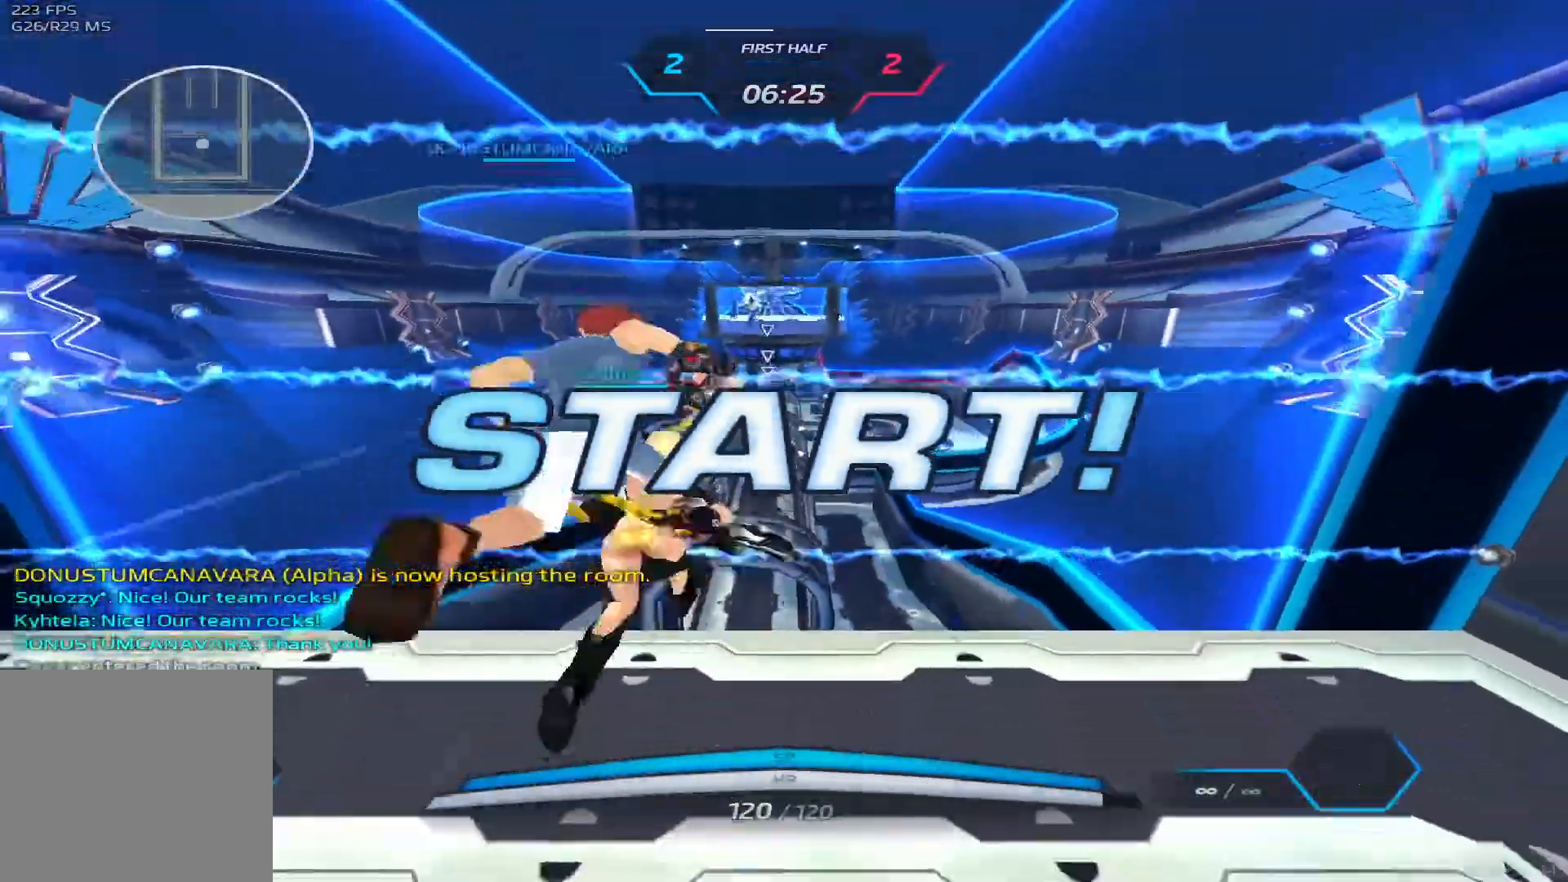
{"keys": ["w"], "events": []}
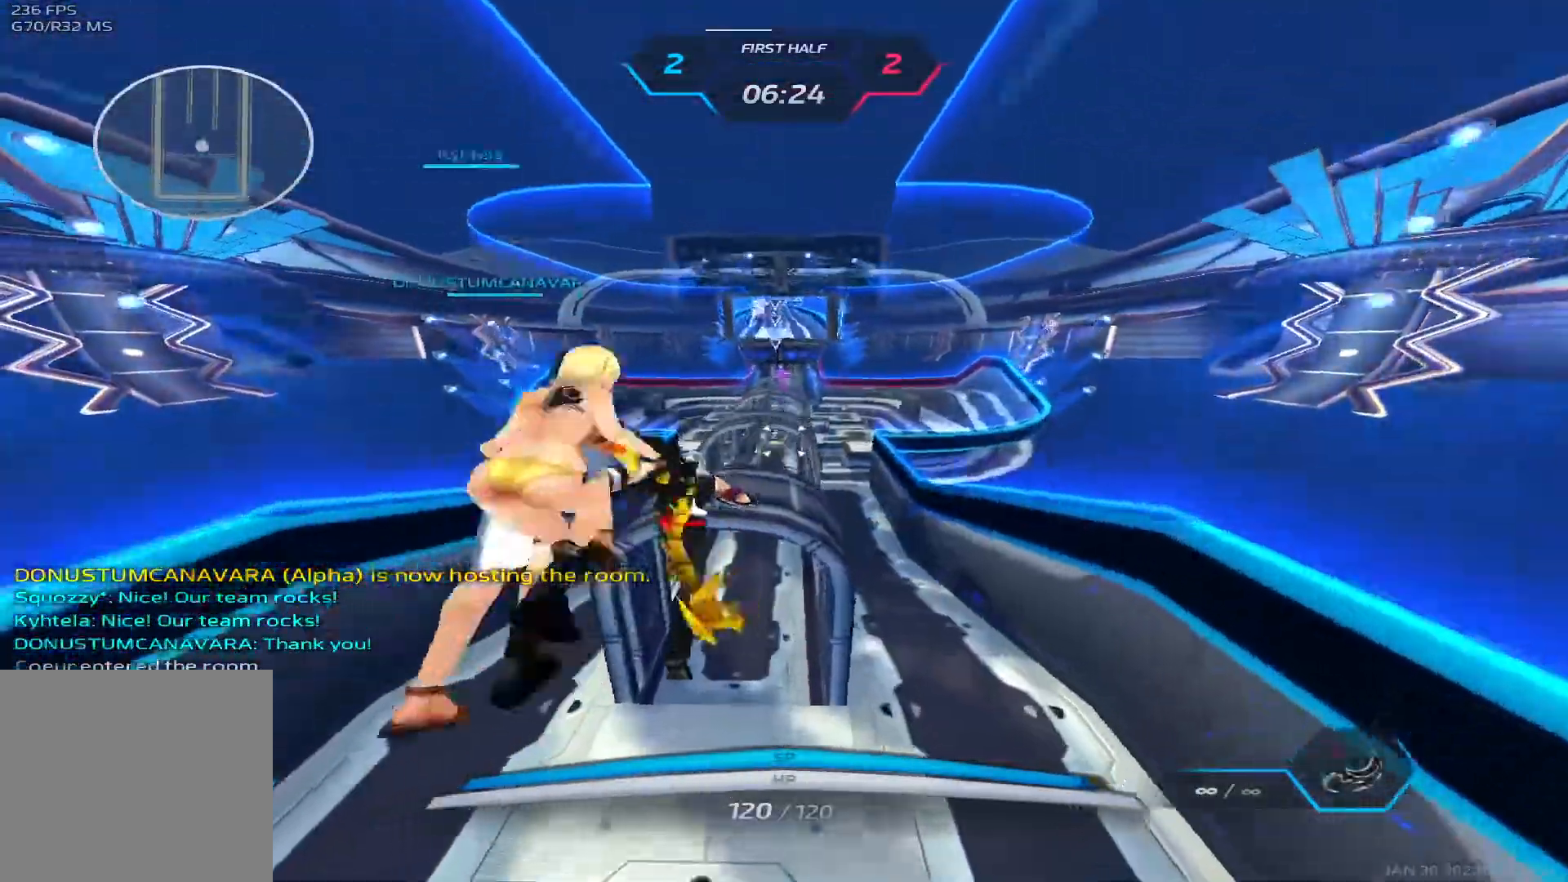
{"keys": ["w"], "events": []}
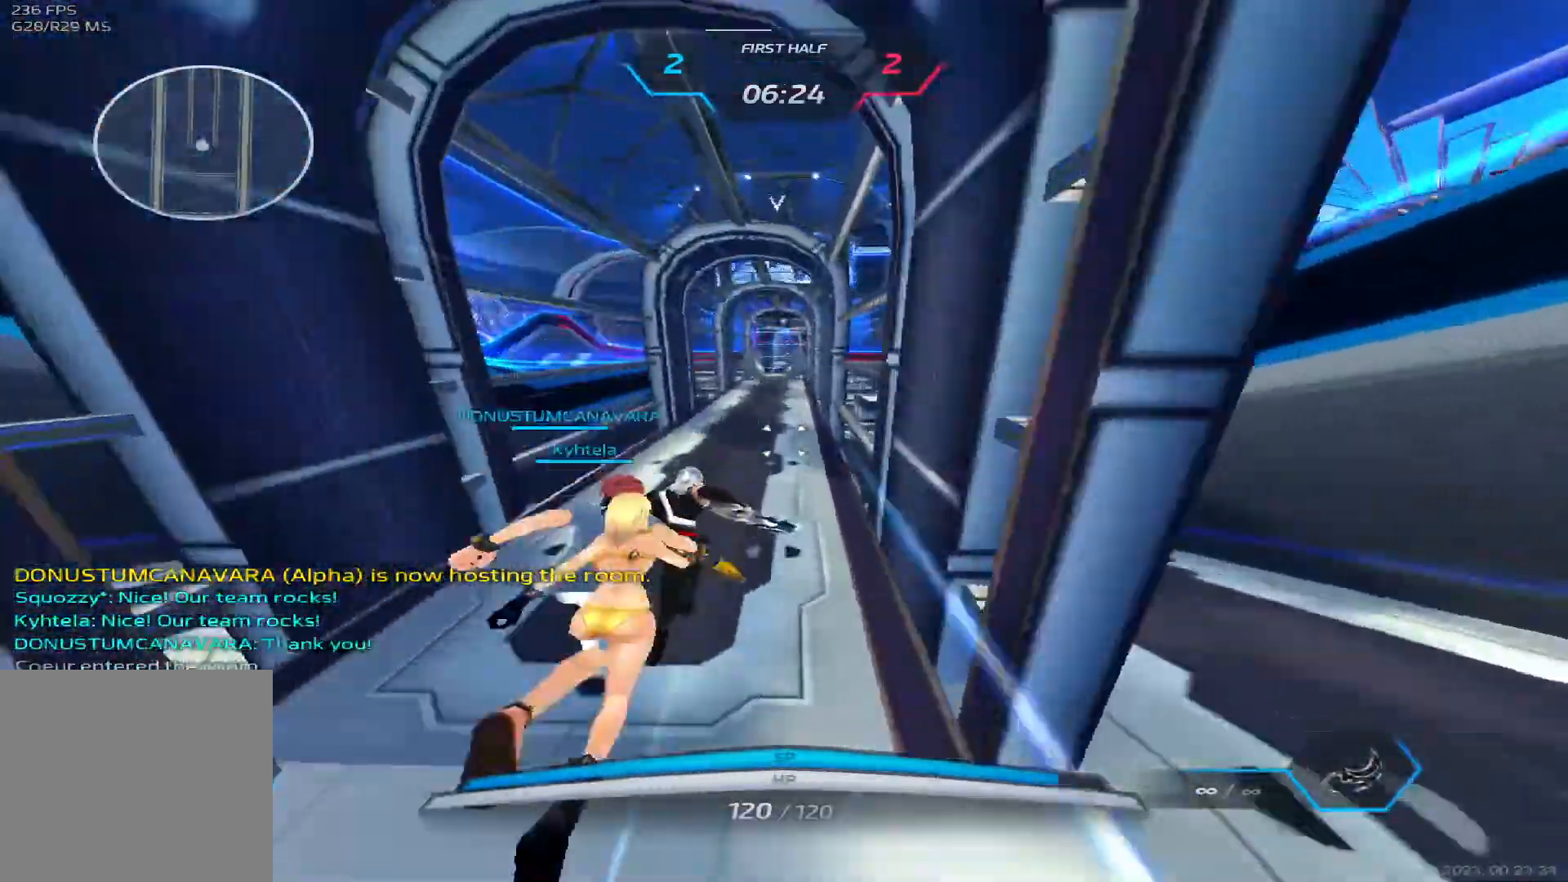
{"keys": ["w"], "events": []}
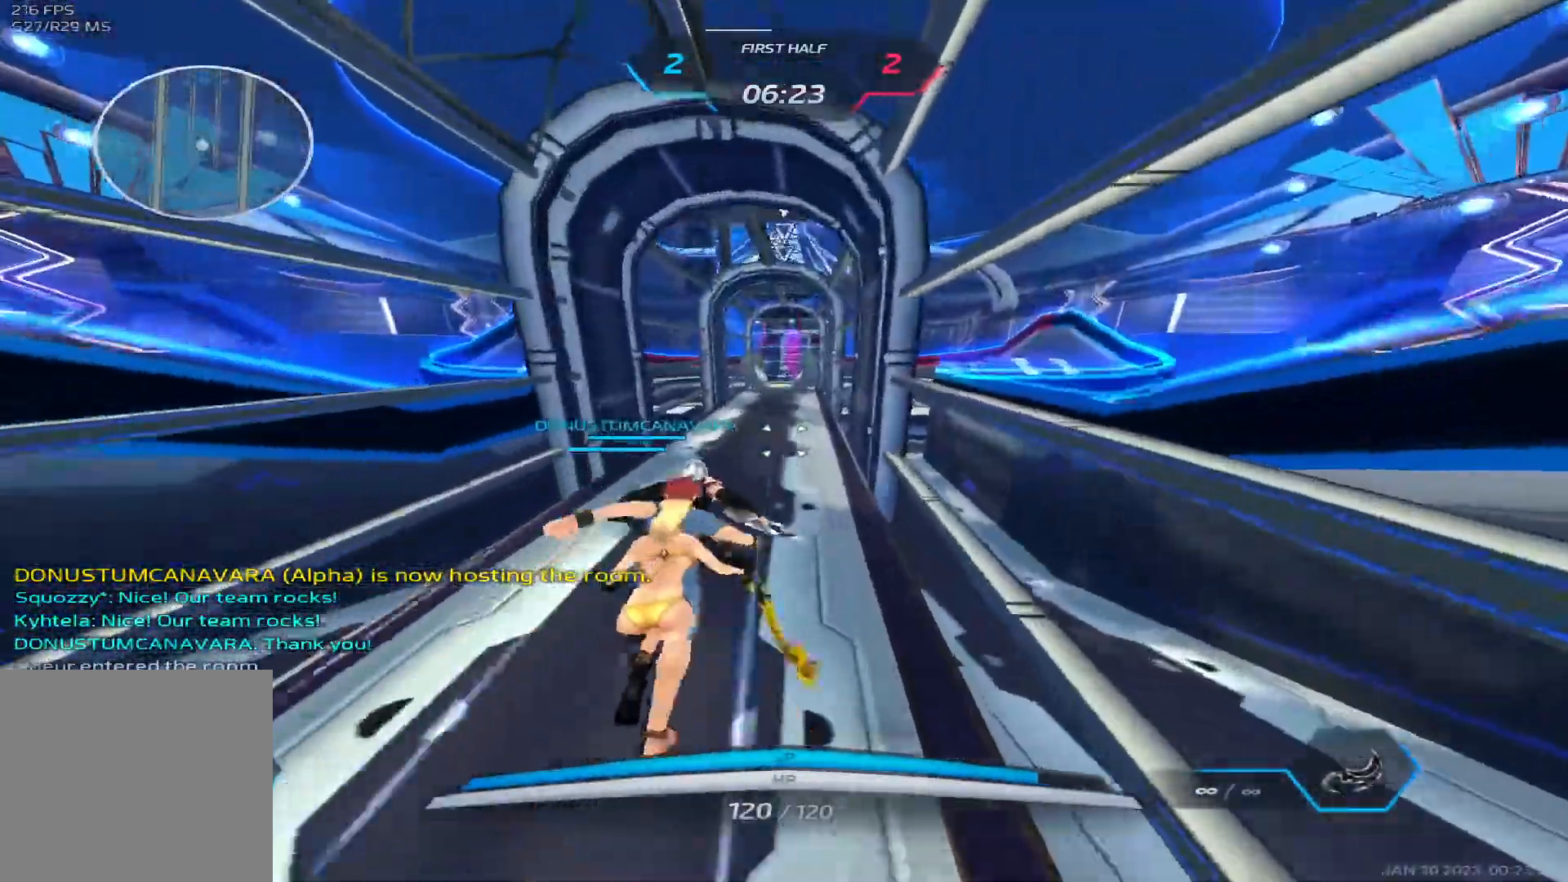
{"keys": ["w"], "events": []}
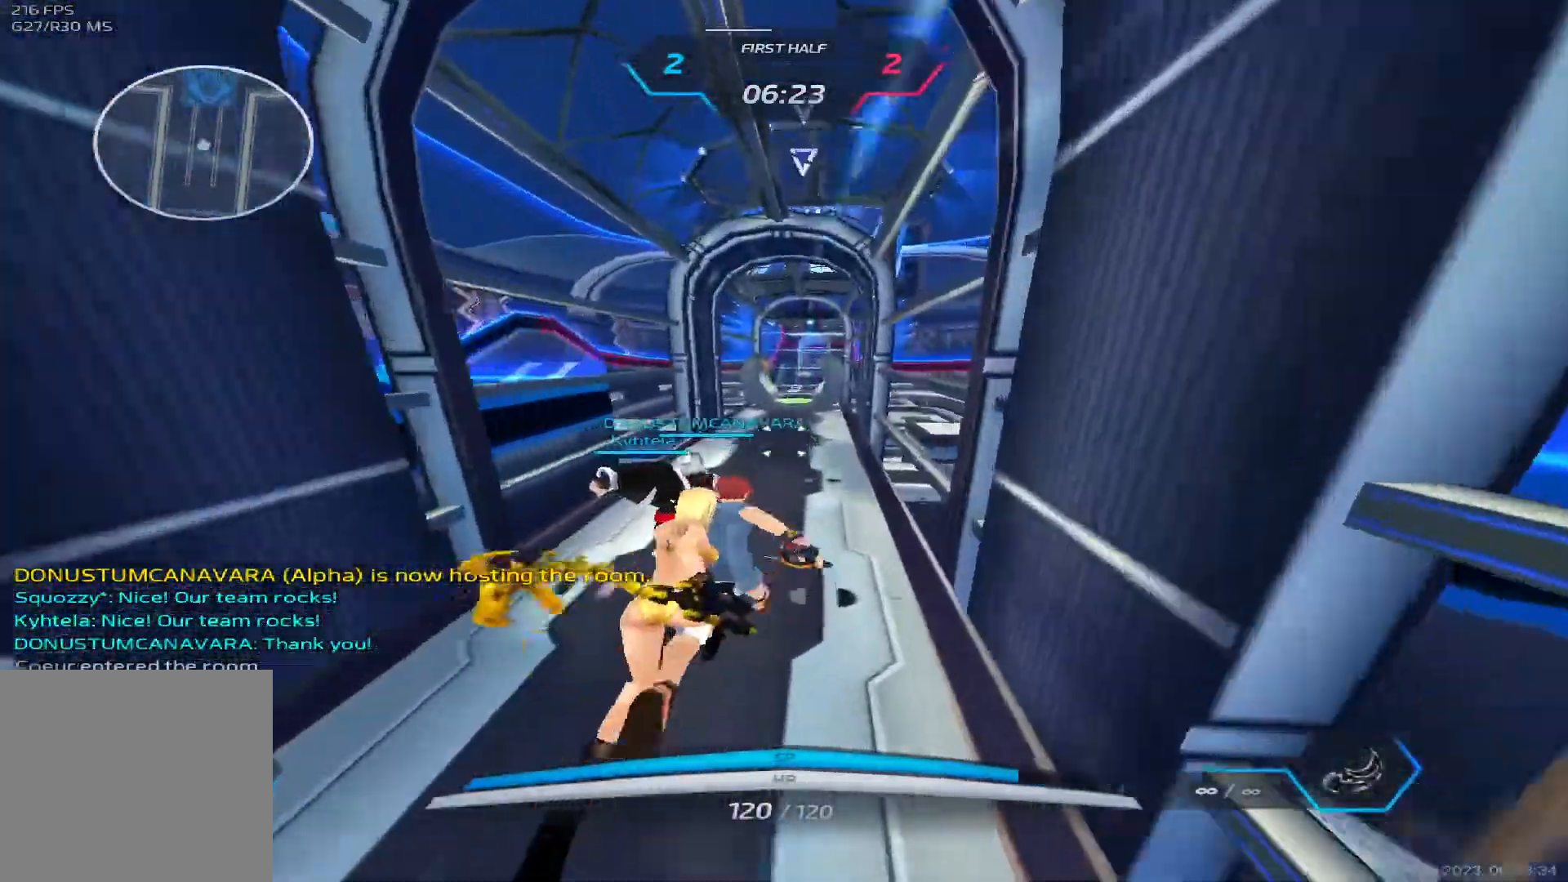
{"keys": ["w"], "events": []}
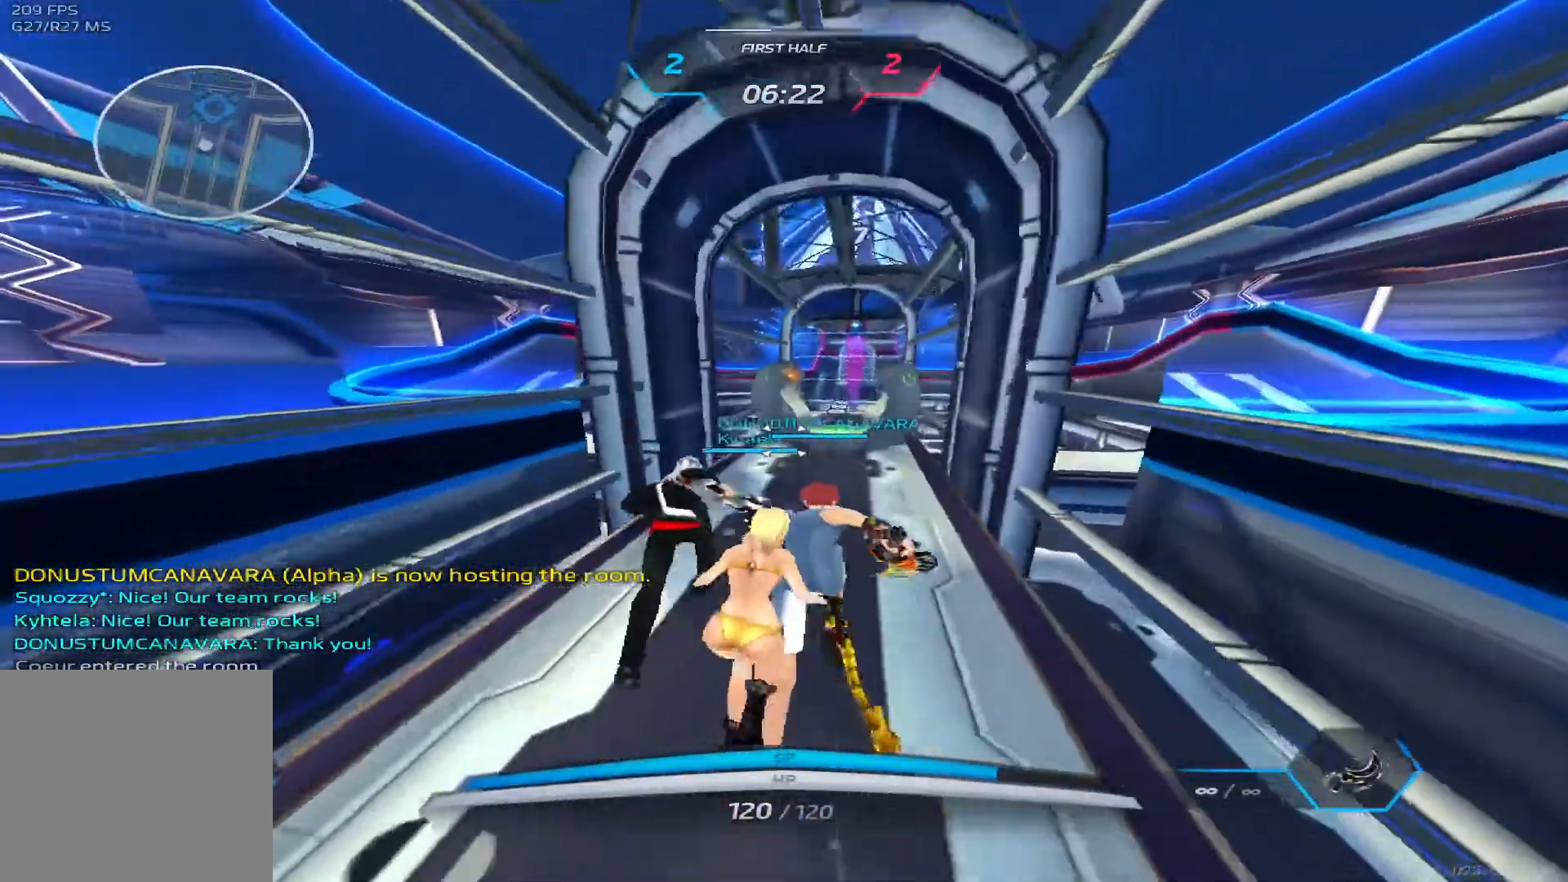
{"keys": ["a", "space", "w"], "events": [[333, "space", "down"], [383, "space", "up"], [433, "a", "down"], [433, "space", "down"]]}
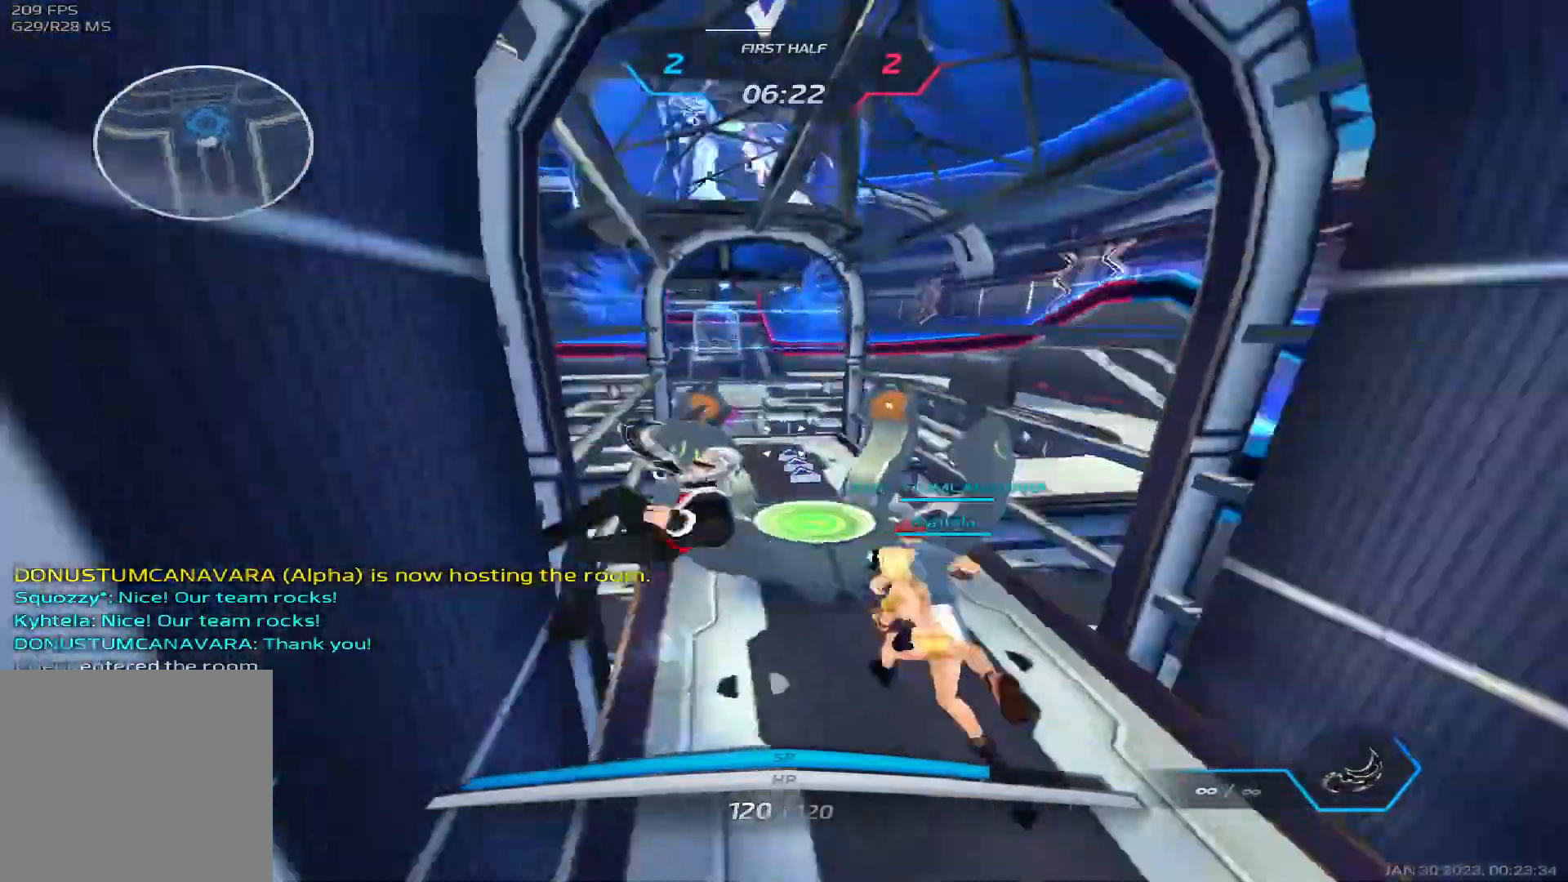
{"keys": ["a"], "events": [[233, "space", "up"], [417, "w", "up"]]}
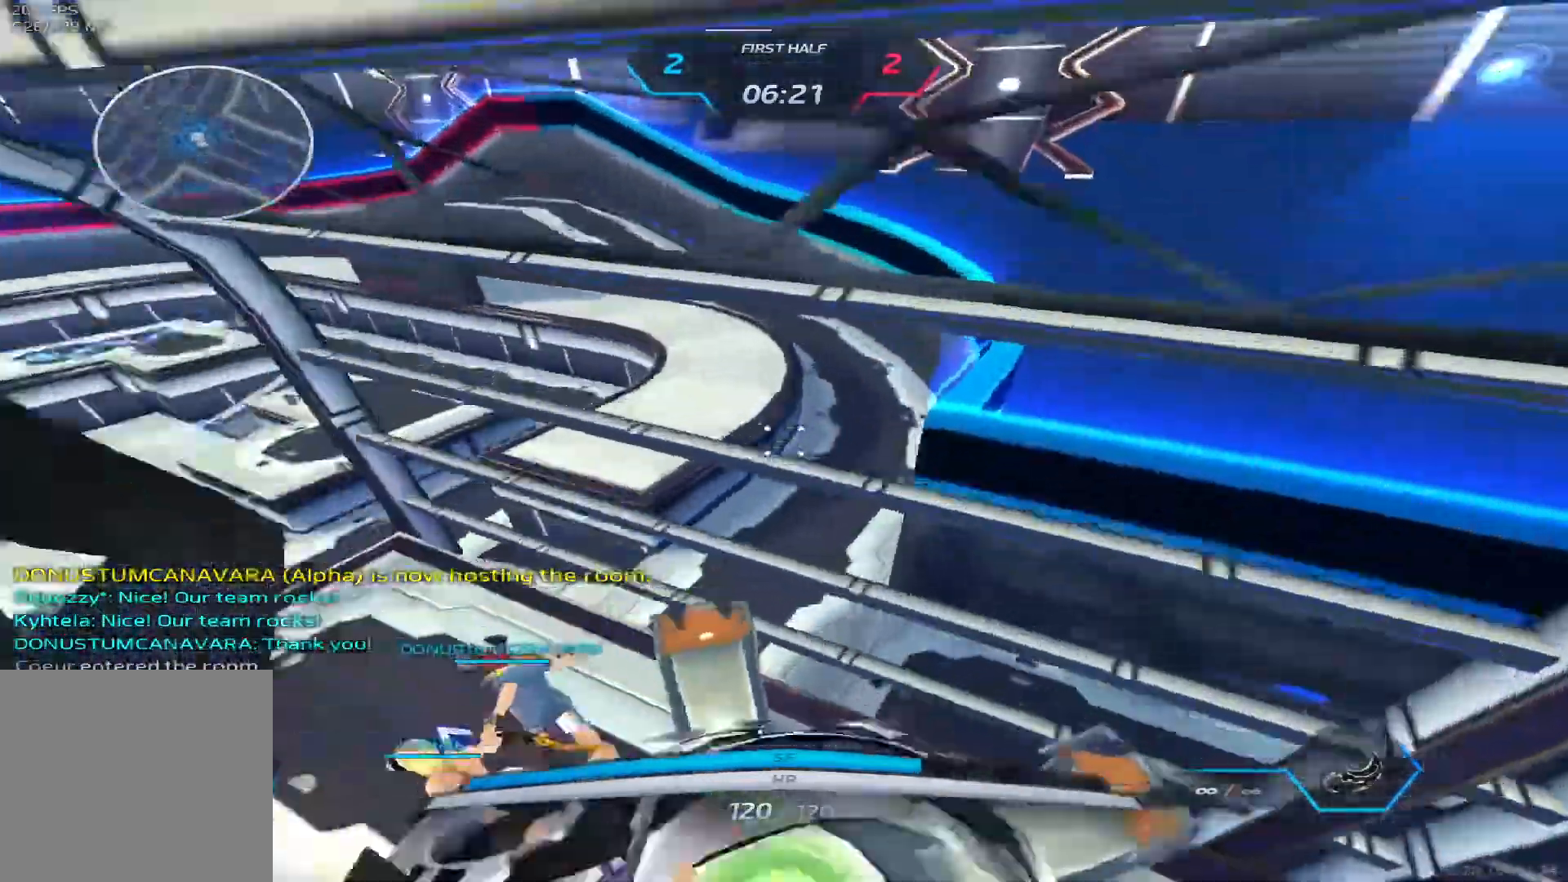
{"keys": ["a"], "events": []}
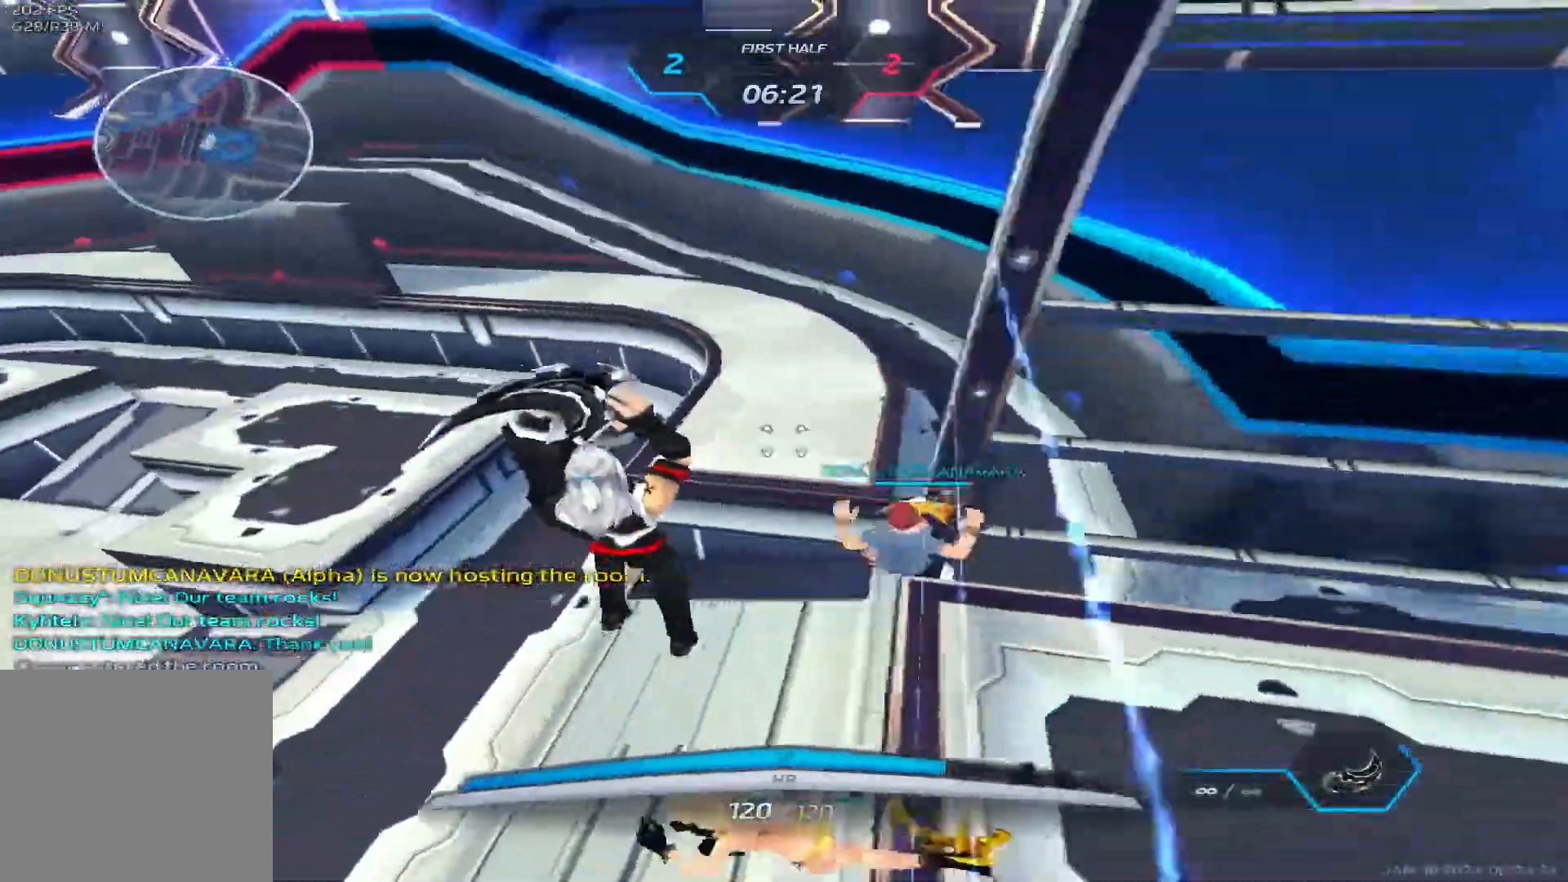
{"keys": ["space", "w"], "events": [[283, "space", "down"], [333, "w", "down"], [367, "space", "up"], [383, "a", "up"], [383, "w", "up"], [417, "space", "down"], [433, "w", "down"]]}
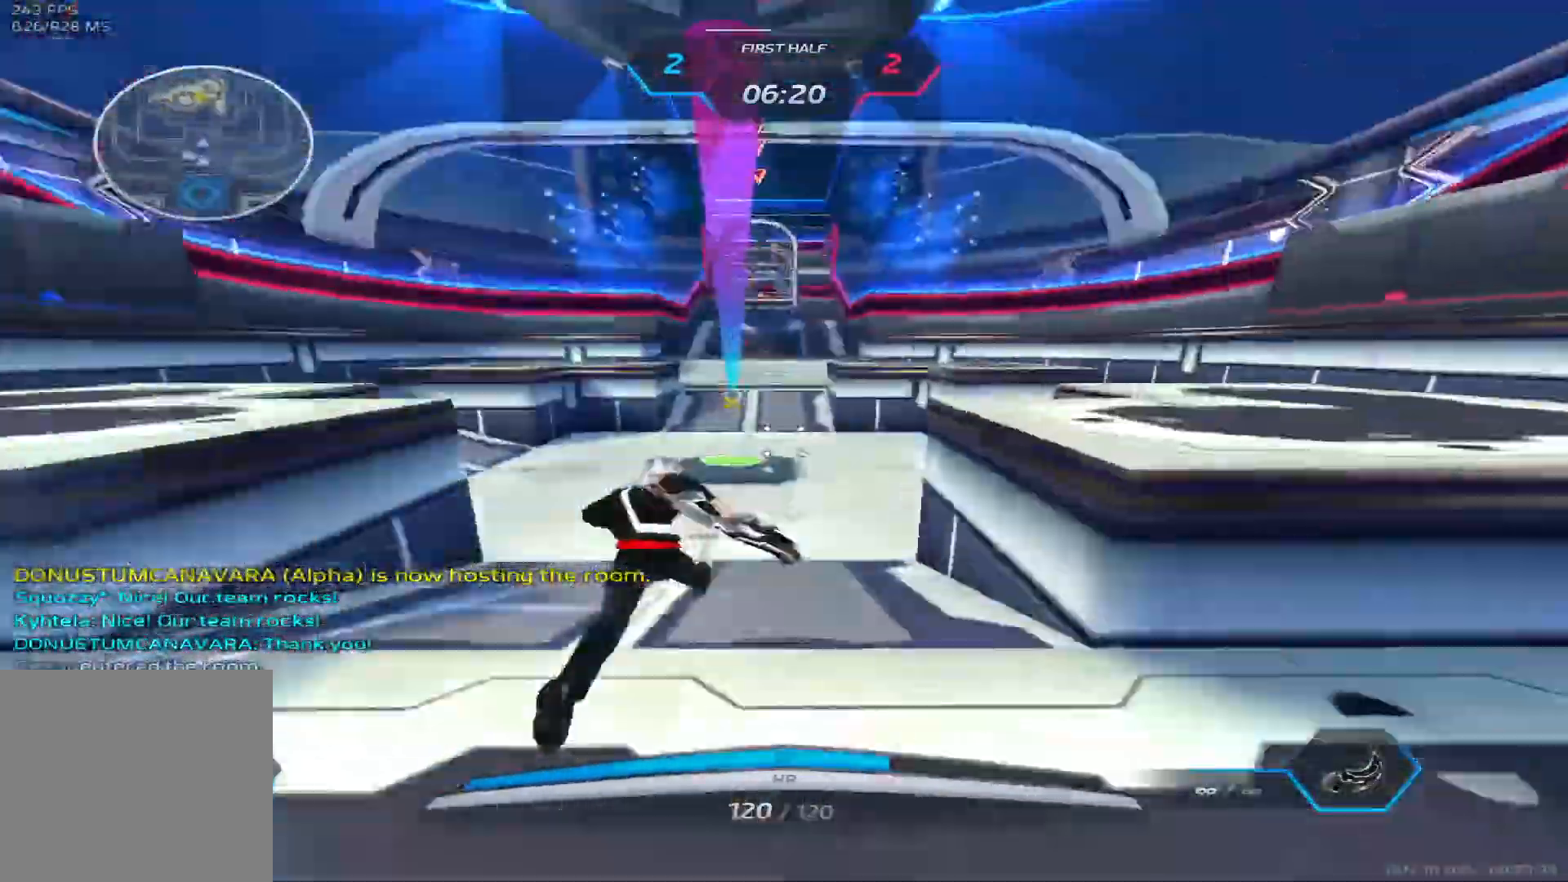
{"keys": ["w"], "events": [[50, "space", "up"]]}